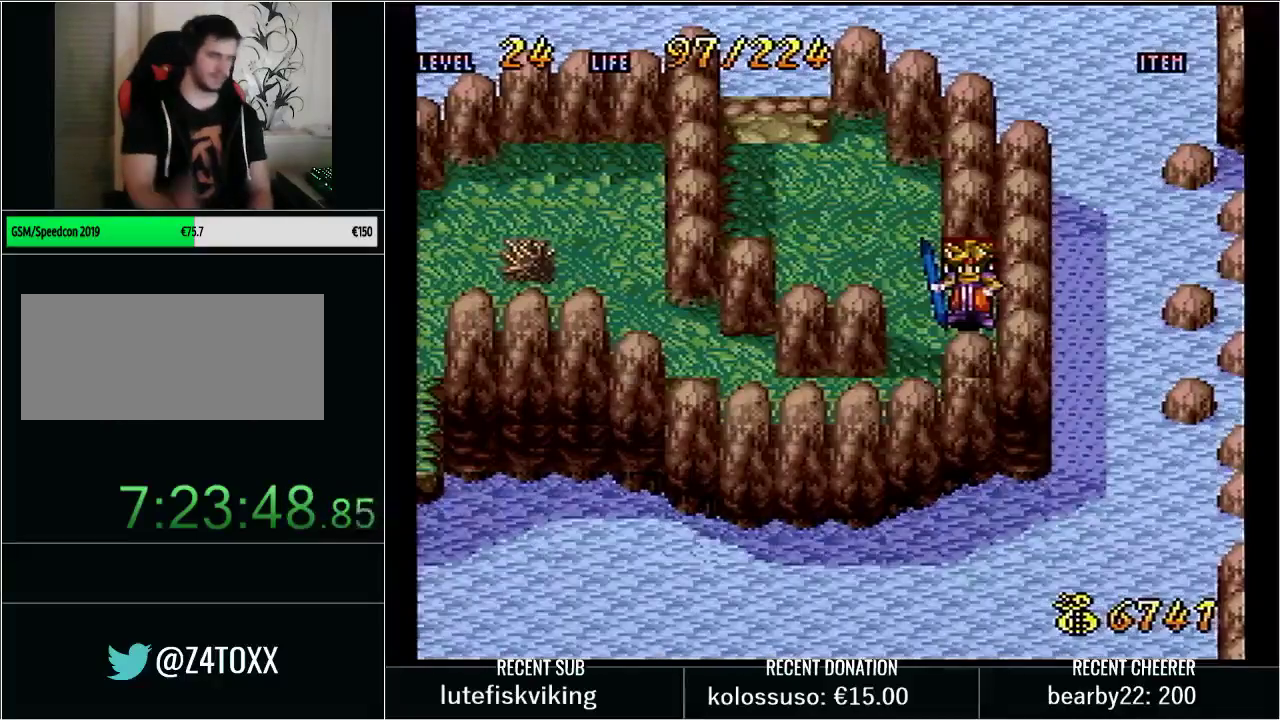
Gameplay with a controller (Nintendo layout); each line is a JSON object with the inputs held at the frame after it. "events" lists button and stick changes between this image and that frame as [ms after this image, input, new state], when the widget could be followed in between. Not read: L3 R3 START.
{"buttons": ["Y", "DPAD_UP", "DPAD_LEFT"], "events": [[383, "DPAD_UP", "down"], [417, "DPAD_LEFT", "down"], [417, "Y", "down"]]}
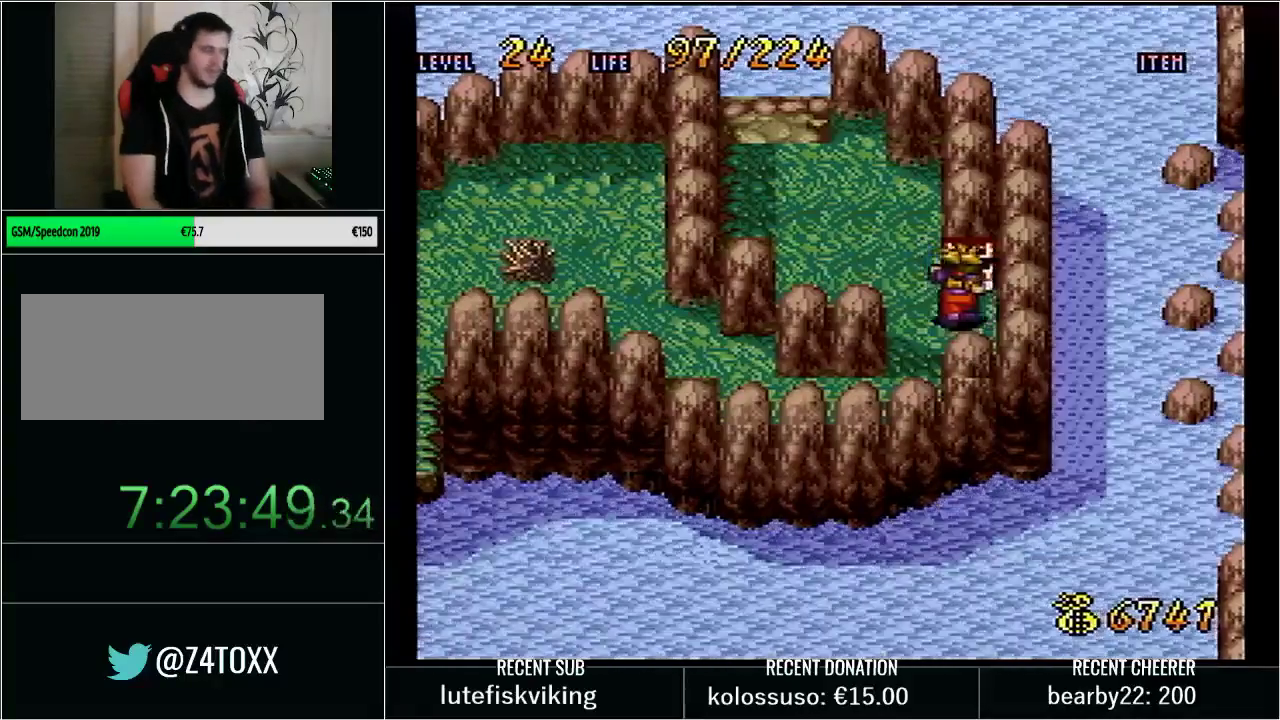
{"buttons": ["Y", "DPAD_UP", "DPAD_LEFT"], "events": []}
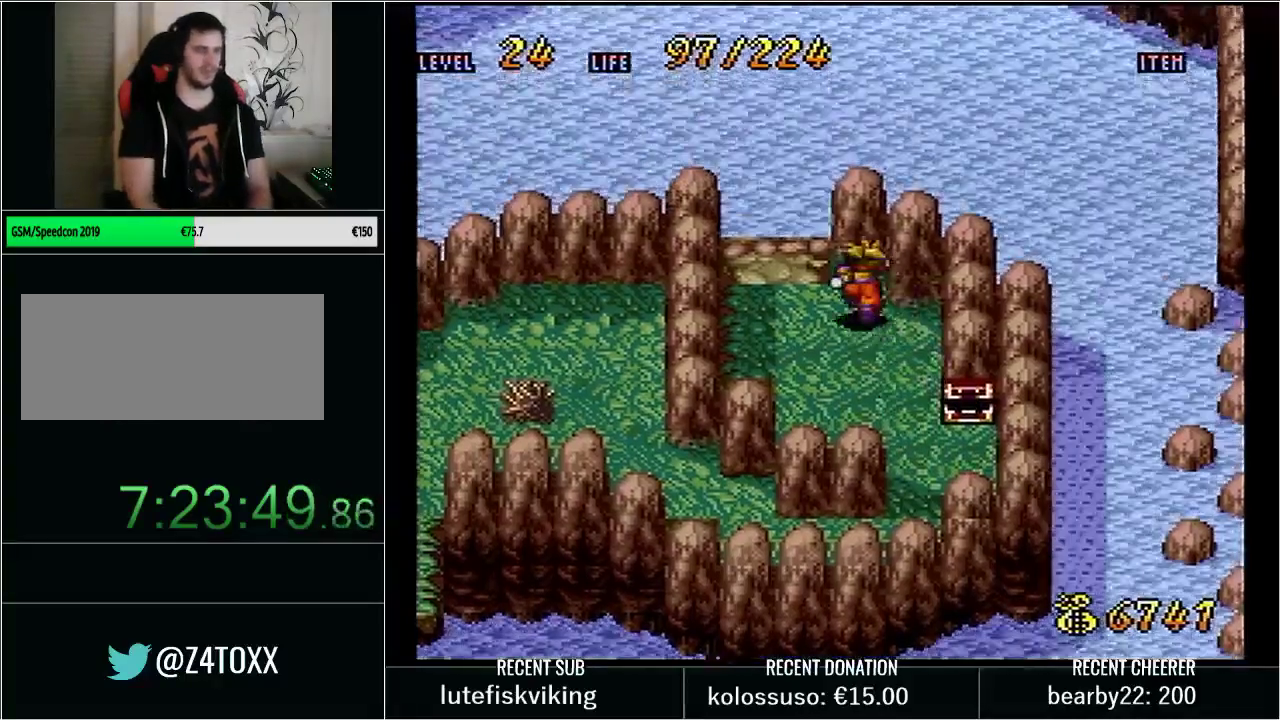
{"buttons": [], "events": [[17, "B", "down"], [283, "B", "up"], [283, "DPAD_LEFT", "up"], [283, "DPAD_UP", "up"], [317, "Y", "up"]]}
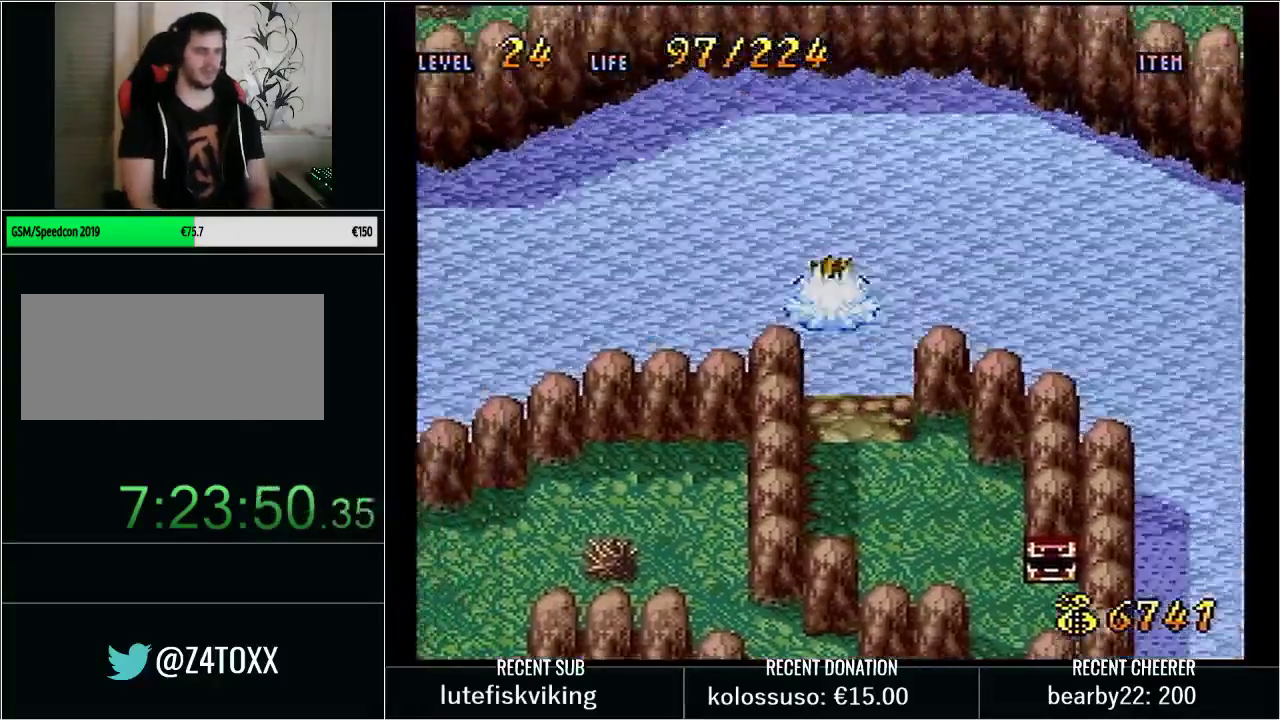
{"buttons": ["B", "DPAD_DOWN"], "events": [[100, "DPAD_DOWN", "down"], [200, "B", "down"], [283, "B", "up"], [383, "B", "down"]]}
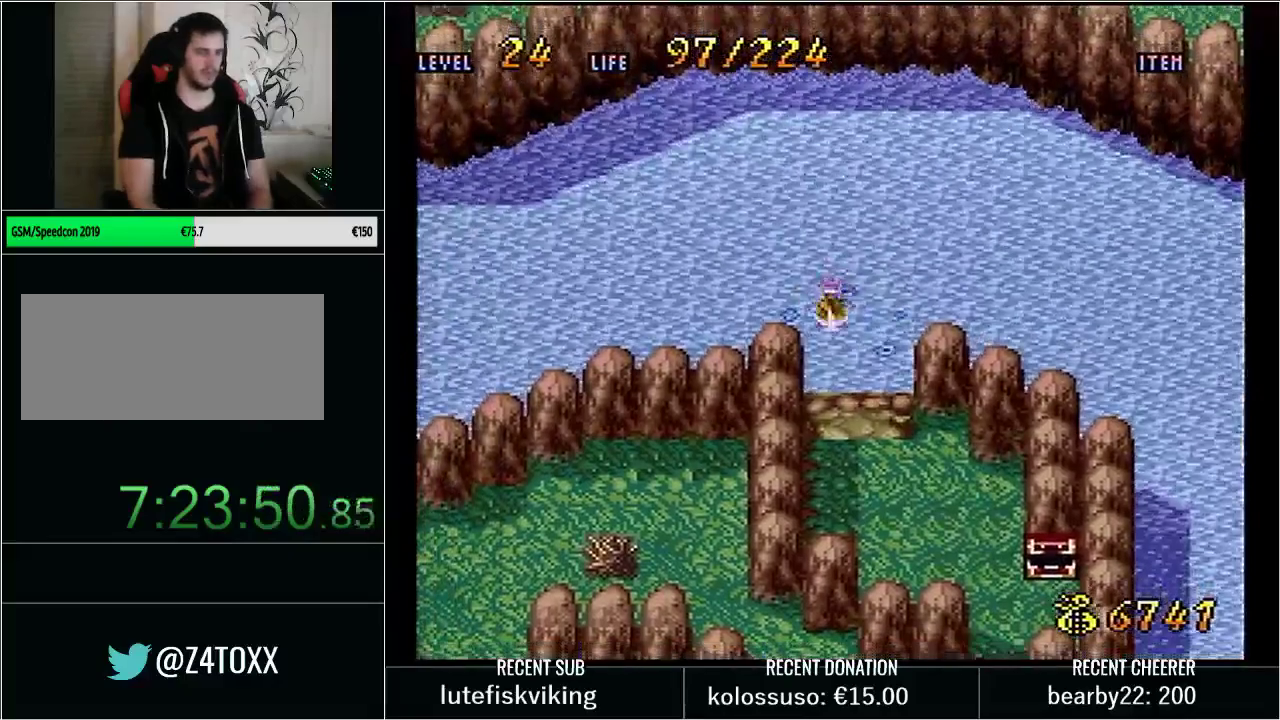
{"buttons": ["DPAD_DOWN", "DPAD_RIGHT"], "events": [[133, "DPAD_RIGHT", "down"], [233, "B", "up"], [283, "B", "down"], [417, "B", "up"]]}
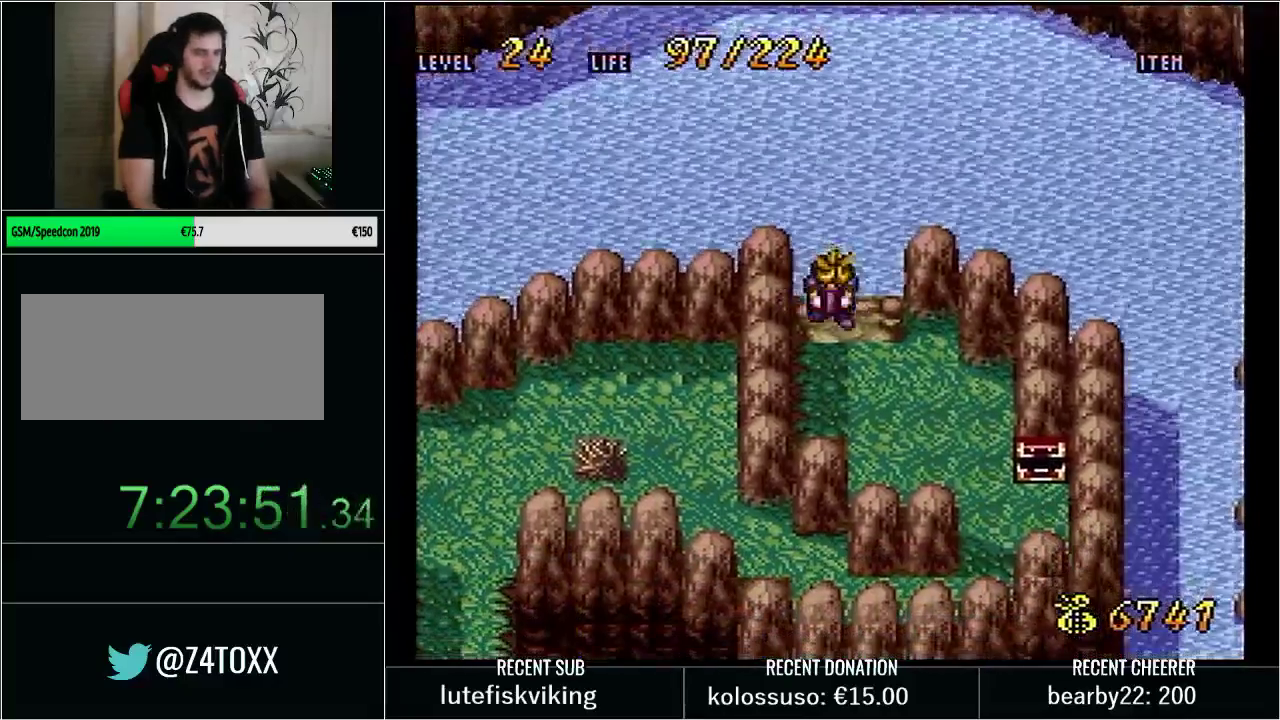
{"buttons": ["Y", "DPAD_RIGHT"], "events": [[83, "Y", "down"], [200, "Y", "up"], [267, "Y", "down"], [383, "DPAD_DOWN", "up"]]}
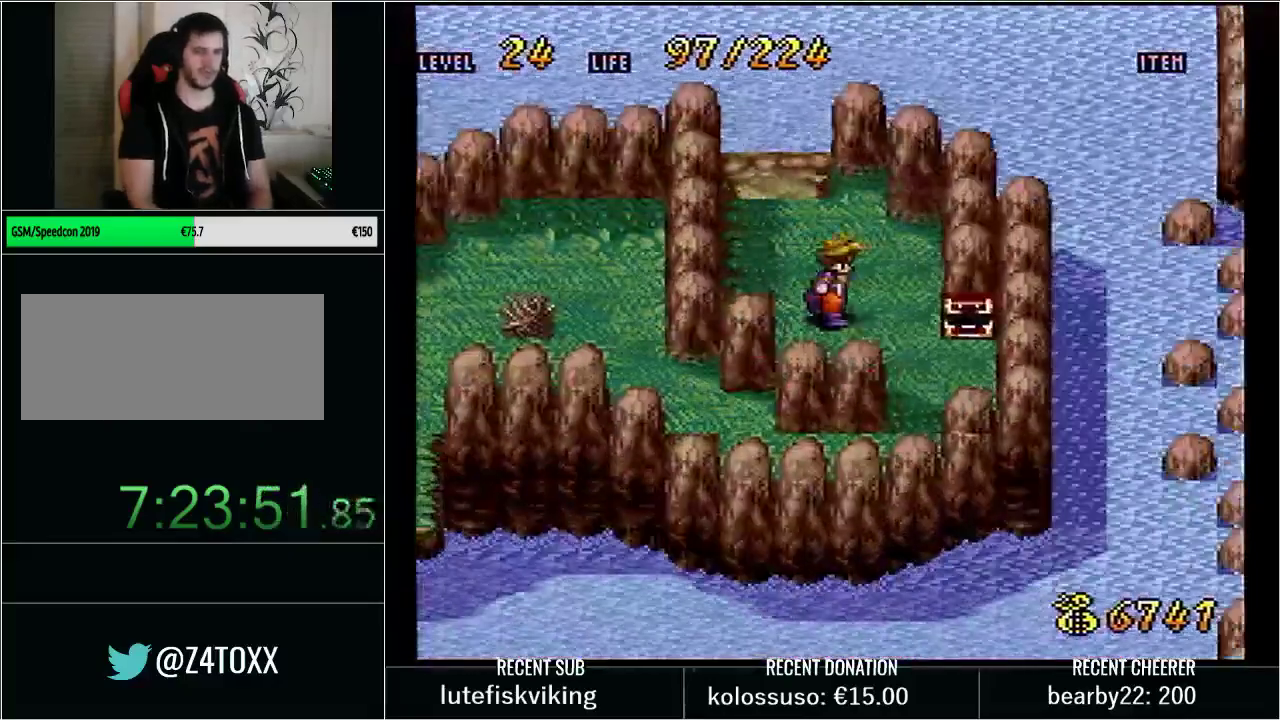
{"buttons": ["DPAD_UP", "DPAD_RIGHT"], "events": [[50, "DPAD_DOWN", "down"], [100, "DPAD_RIGHT", "up"], [200, "Y", "up"], [250, "DPAD_DOWN", "up"], [250, "DPAD_RIGHT", "down"], [483, "DPAD_UP", "down"]]}
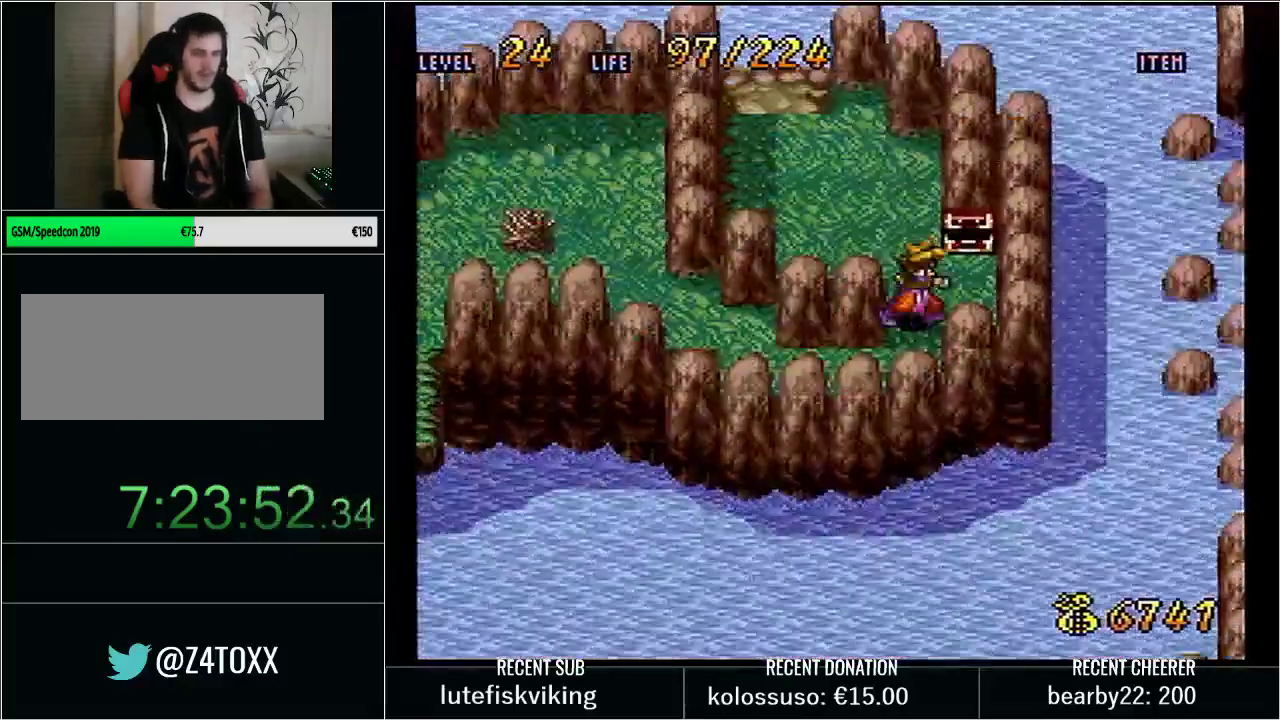
{"buttons": [], "events": [[100, "DPAD_UP", "up"], [283, "DPAD_UP", "down"], [317, "DPAD_RIGHT", "up"], [417, "DPAD_UP", "up"]]}
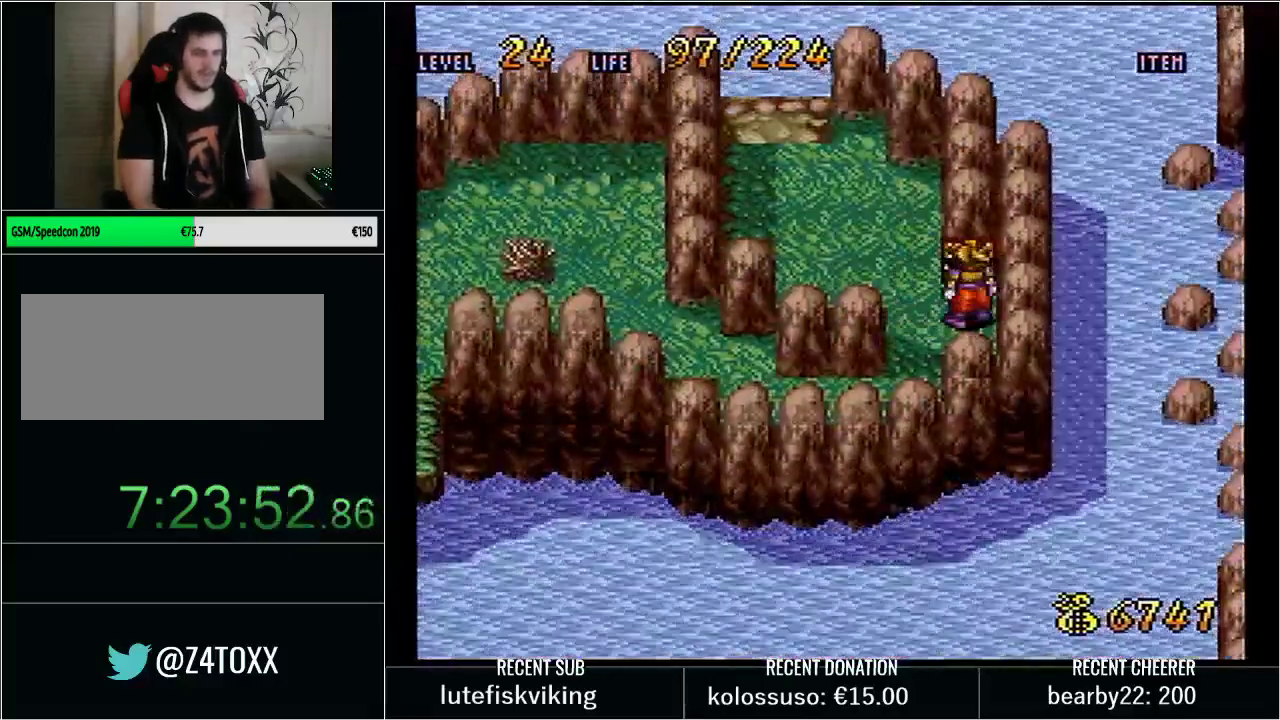
{"buttons": [], "events": []}
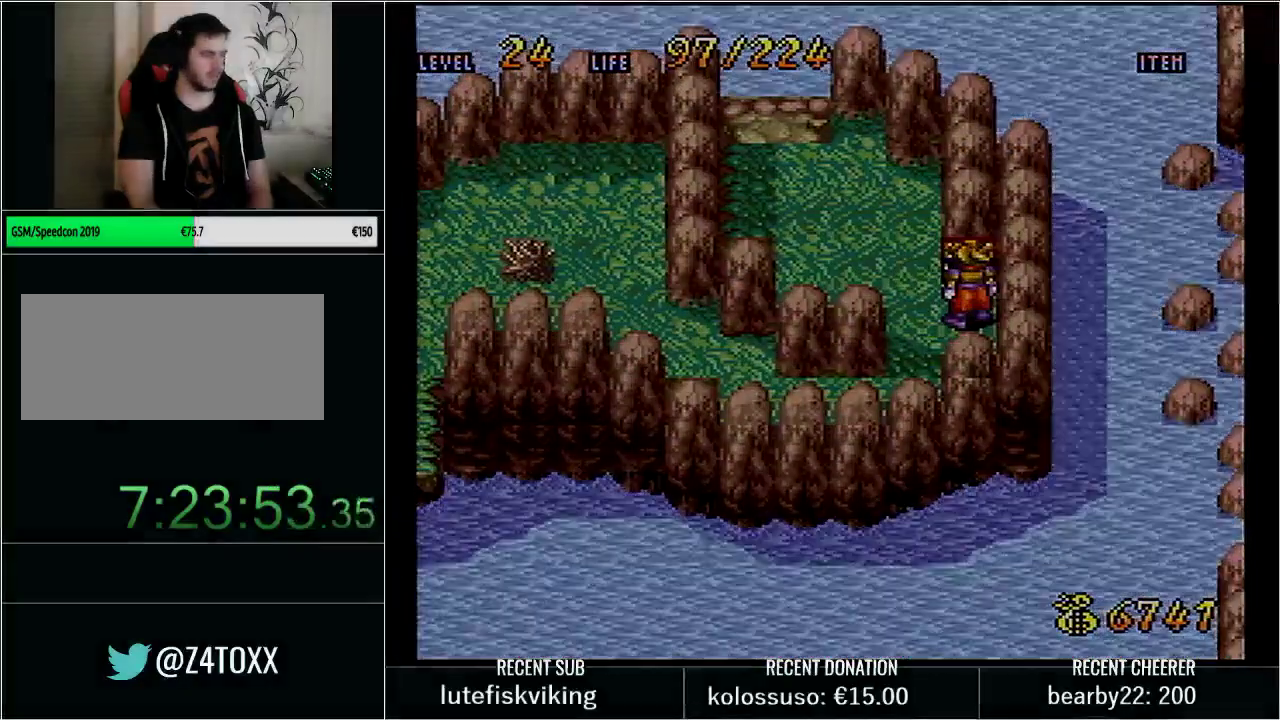
{"buttons": [], "events": [[133, "R1", "down"], [283, "R1", "up"]]}
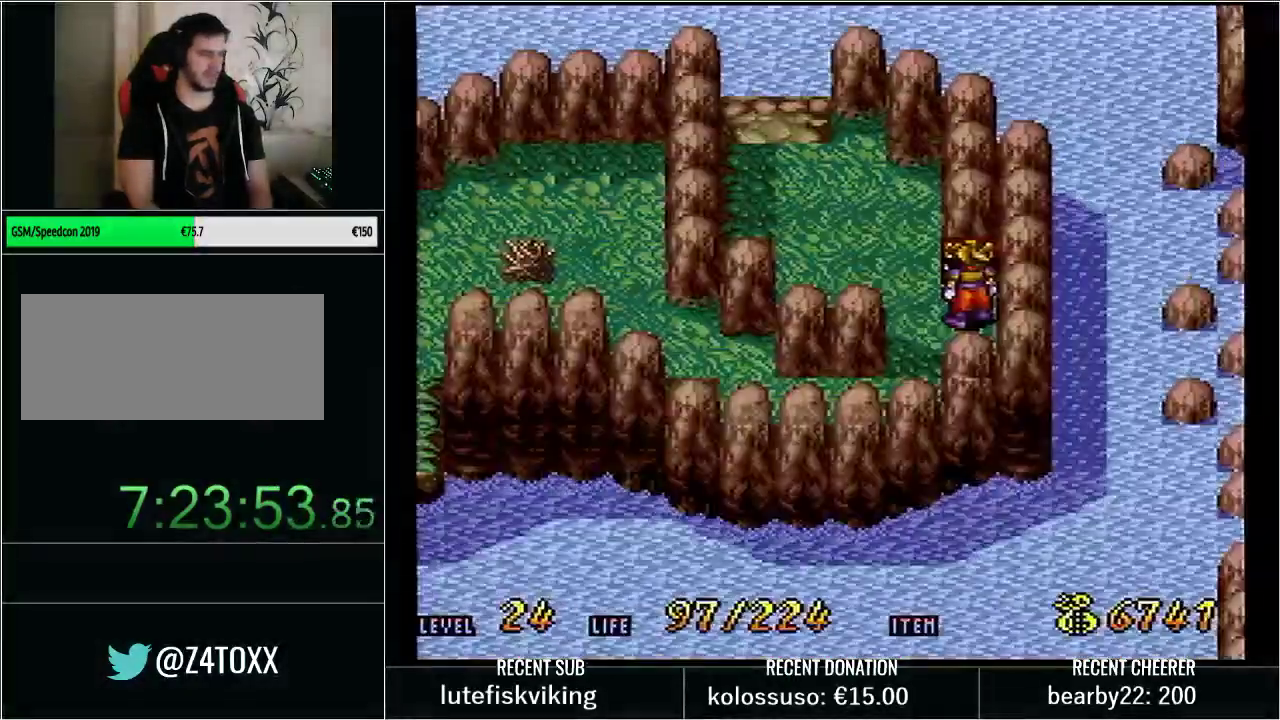
{"buttons": ["Y", "DPAD_UP", "DPAD_LEFT"], "events": [[283, "Y", "down"], [317, "DPAD_UP", "down"], [367, "DPAD_LEFT", "down"]]}
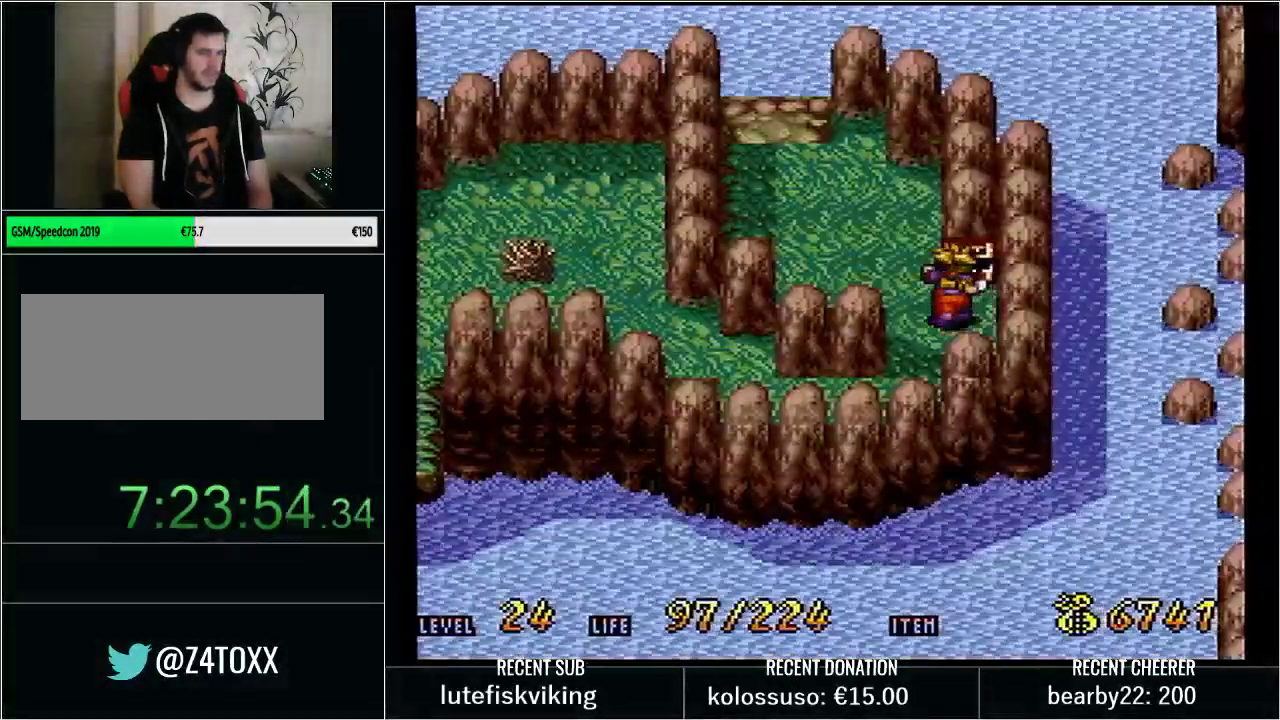
{"buttons": [], "events": [[483, "Y", "up"], [500, "DPAD_LEFT", "up"], [500, "DPAD_UP", "up"]]}
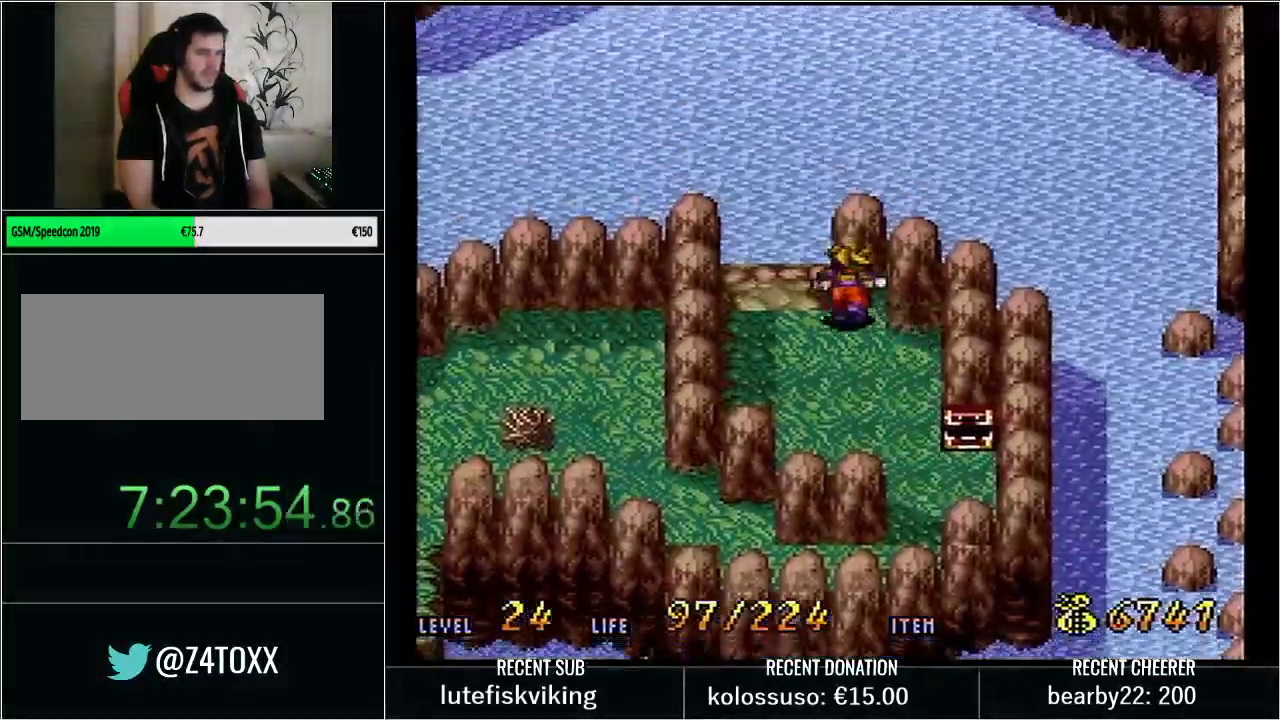
{"buttons": [], "events": [[133, "L1", "down"], [250, "L1", "up"]]}
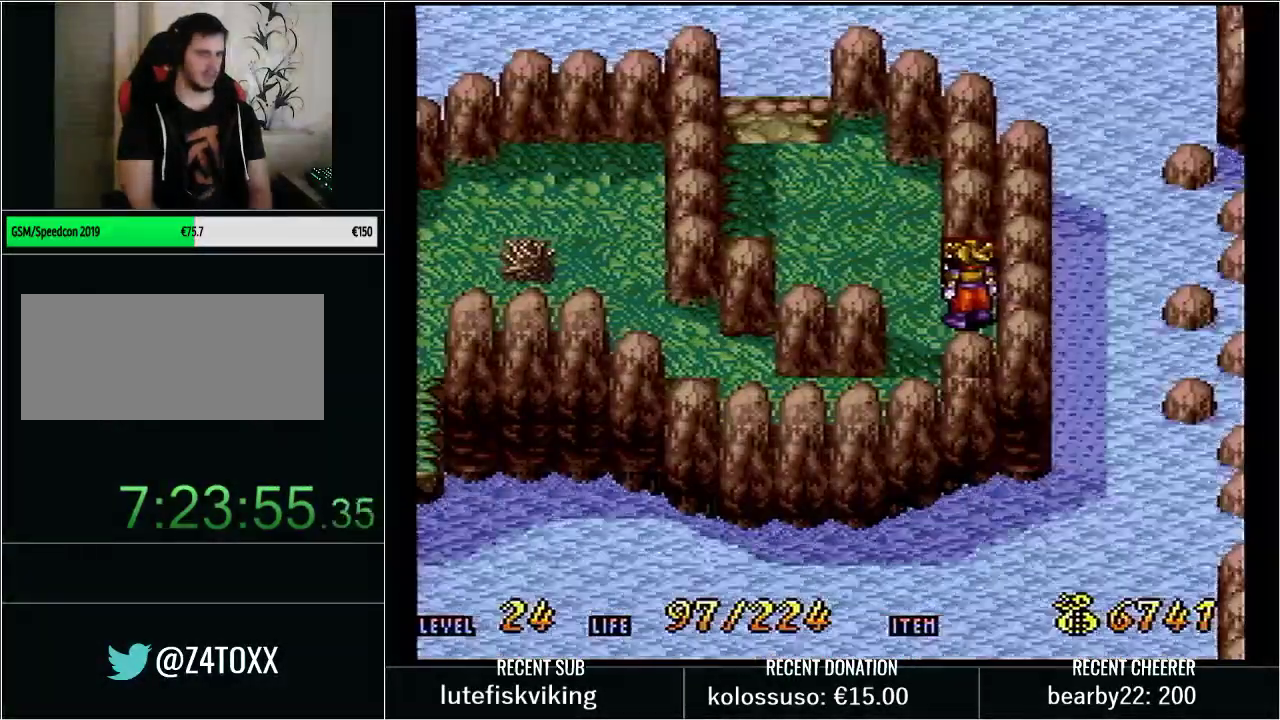
{"buttons": [], "events": []}
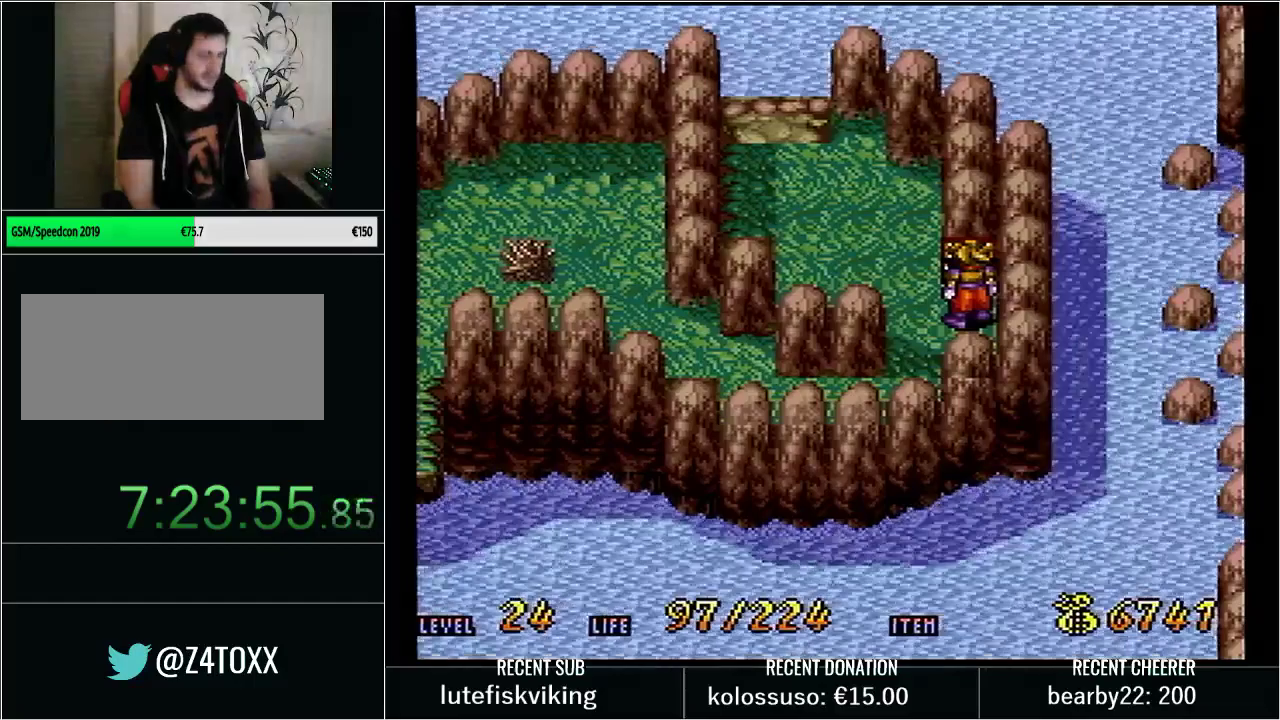
{"buttons": [], "events": []}
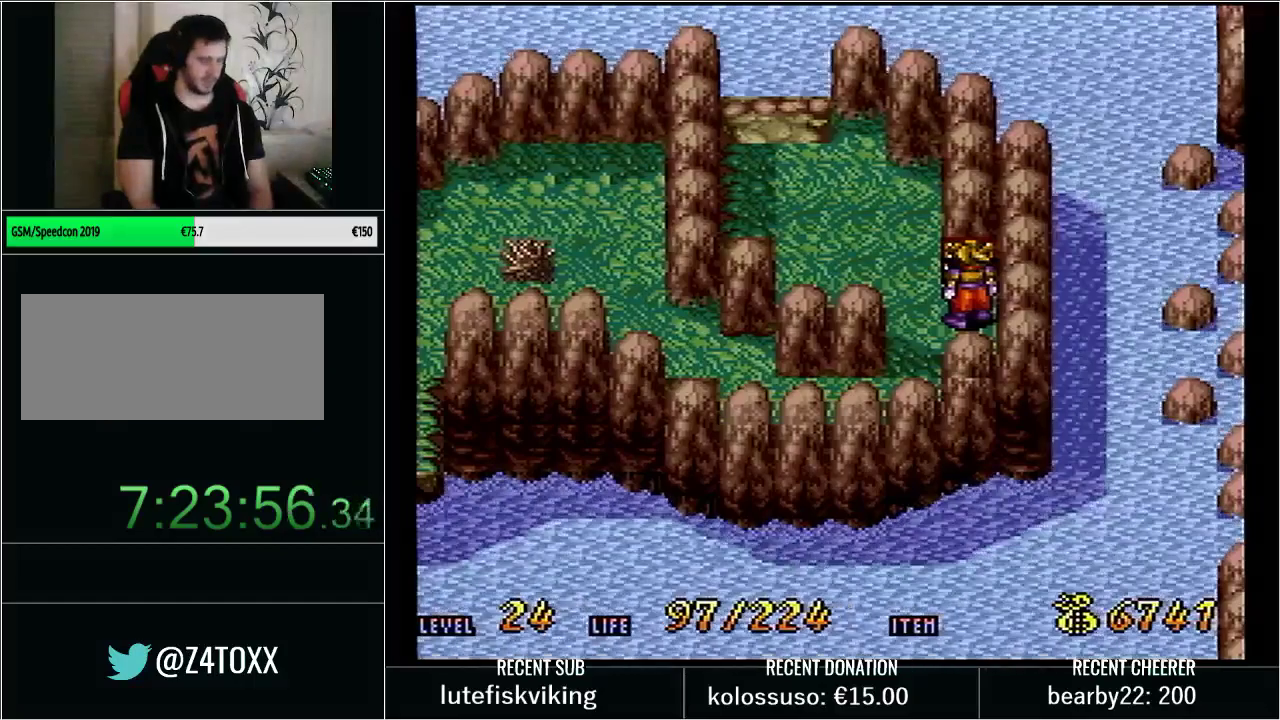
{"buttons": [], "events": []}
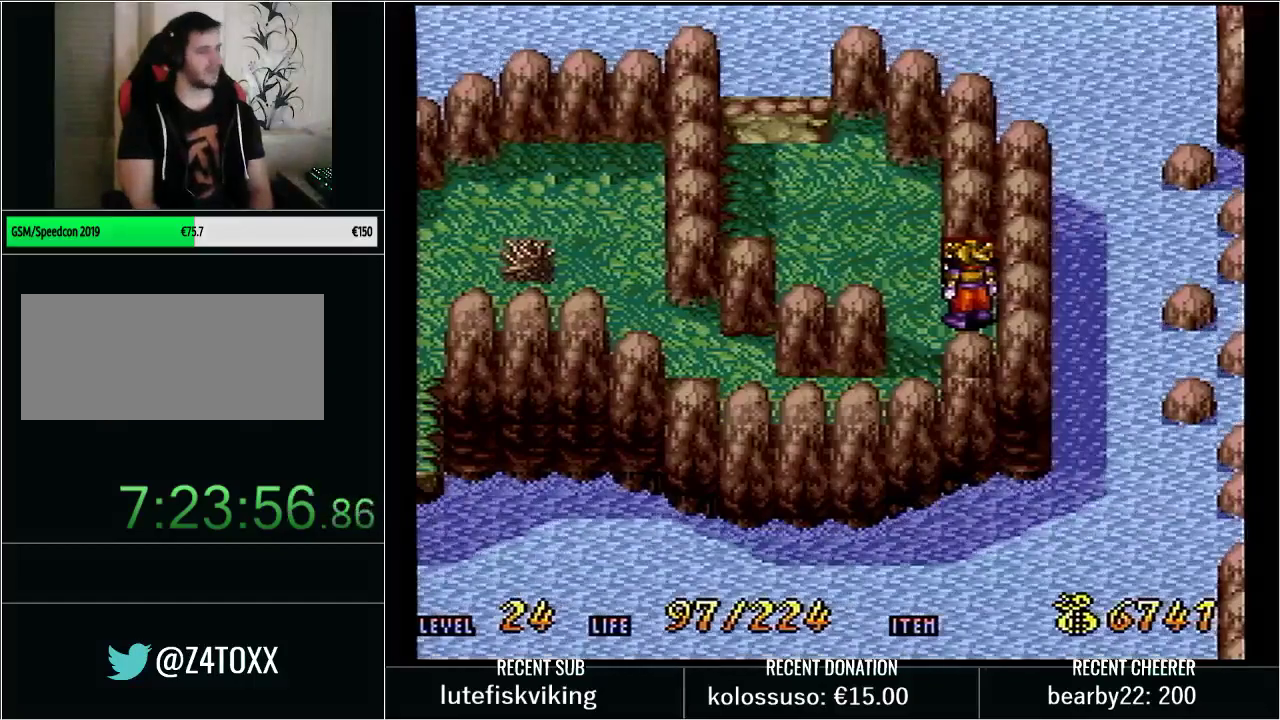
{"buttons": ["Y", "DPAD_UP", "DPAD_LEFT"], "events": [[133, "DPAD_UP", "down"], [133, "Y", "down"], [167, "DPAD_LEFT", "down"]]}
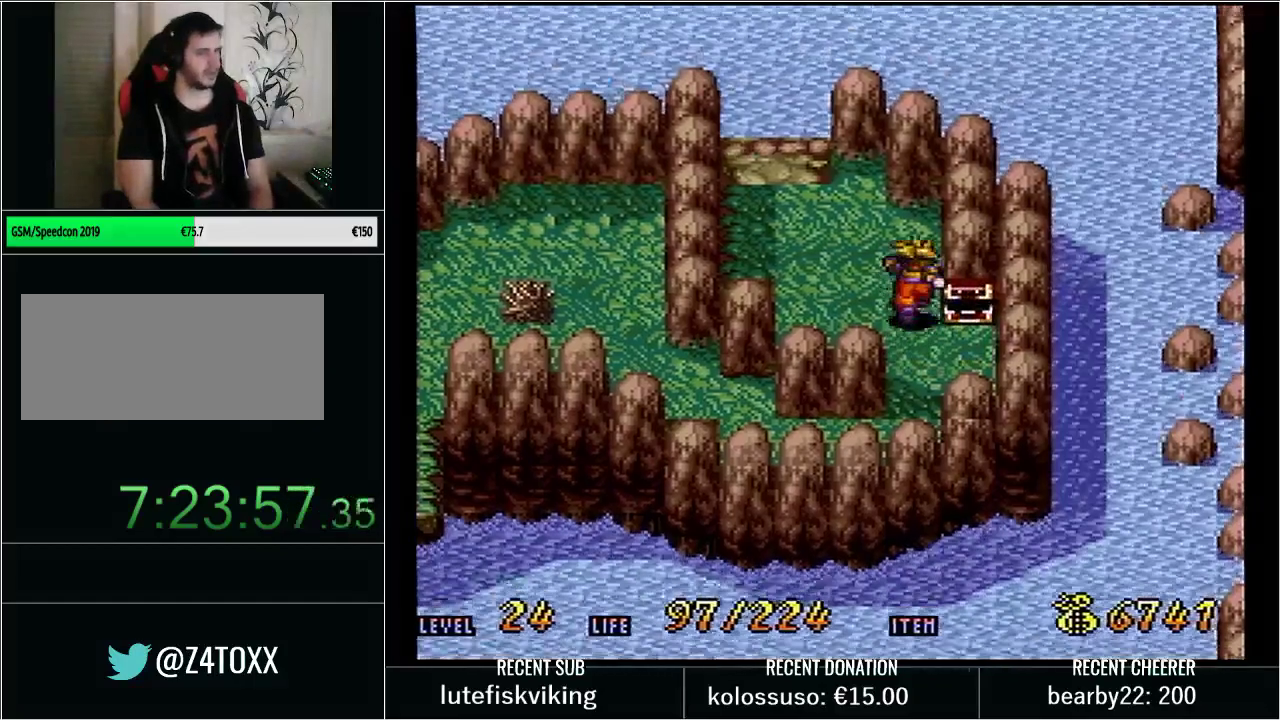
{"buttons": ["B", "Y", "DPAD_UP", "DPAD_LEFT"], "events": [[233, "B", "down"]]}
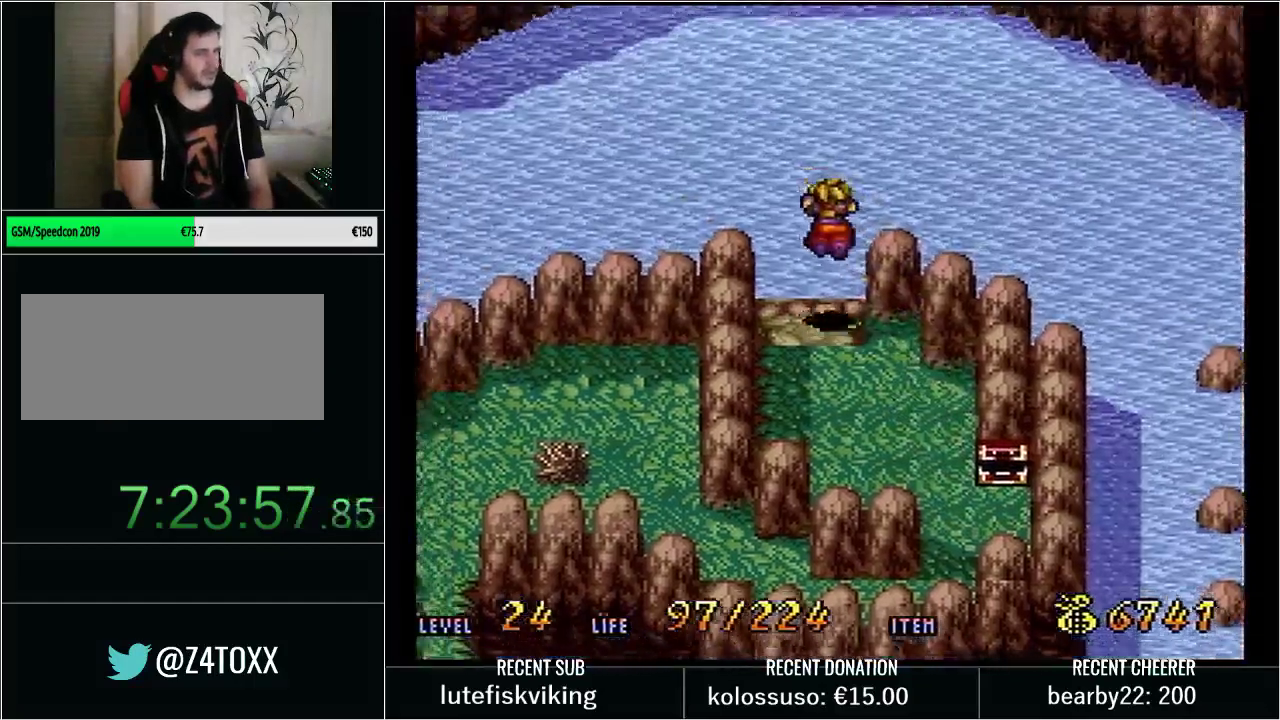
{"buttons": ["L1"], "events": [[167, "DPAD_LEFT", "up"], [200, "DPAD_UP", "up"], [217, "B", "up"], [217, "Y", "up"], [450, "L1", "down"]]}
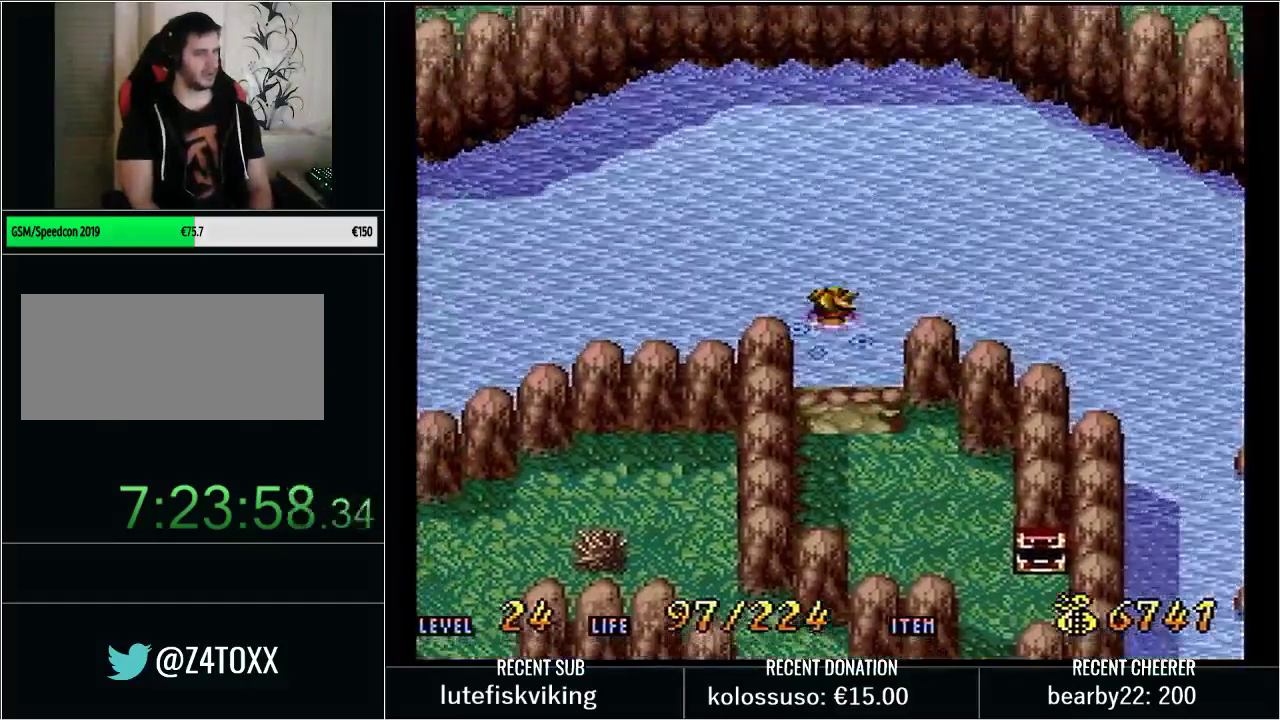
{"buttons": ["Y", "DPAD_UP"], "events": [[133, "L1", "up"], [450, "DPAD_UP", "down"], [483, "Y", "down"]]}
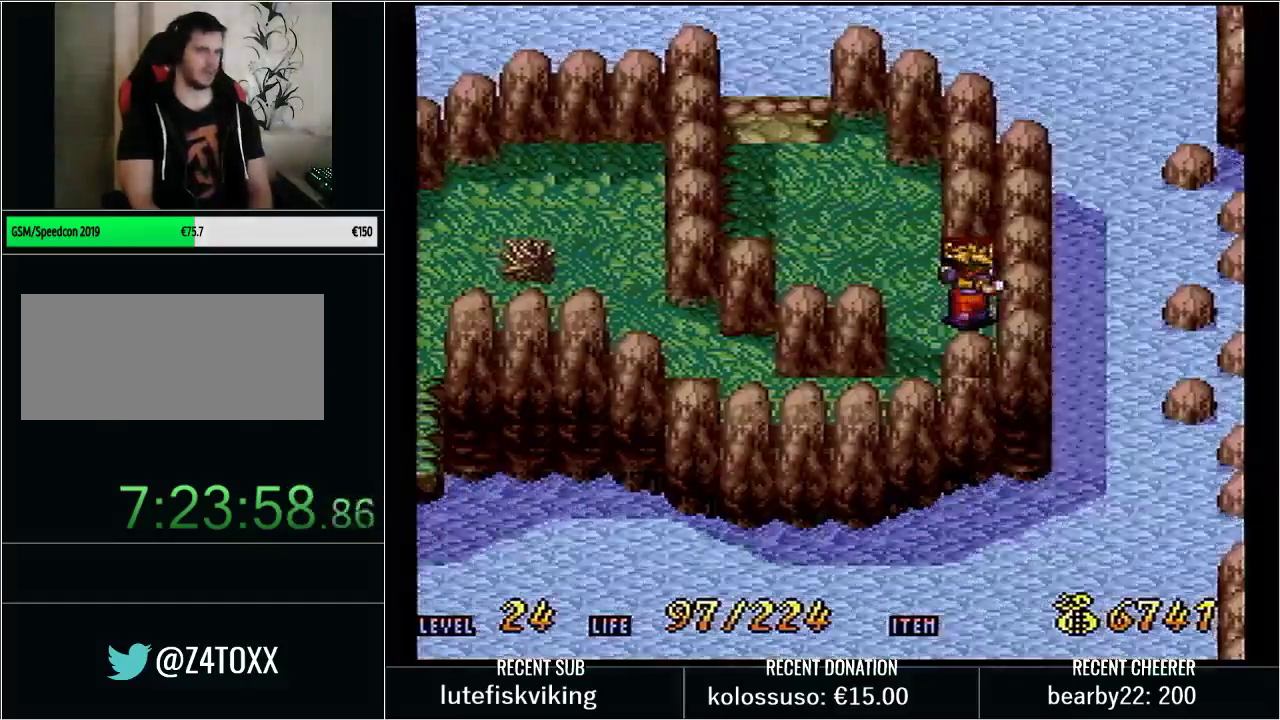
{"buttons": ["Y", "DPAD_UP", "DPAD_LEFT"], "events": [[17, "DPAD_LEFT", "down"]]}
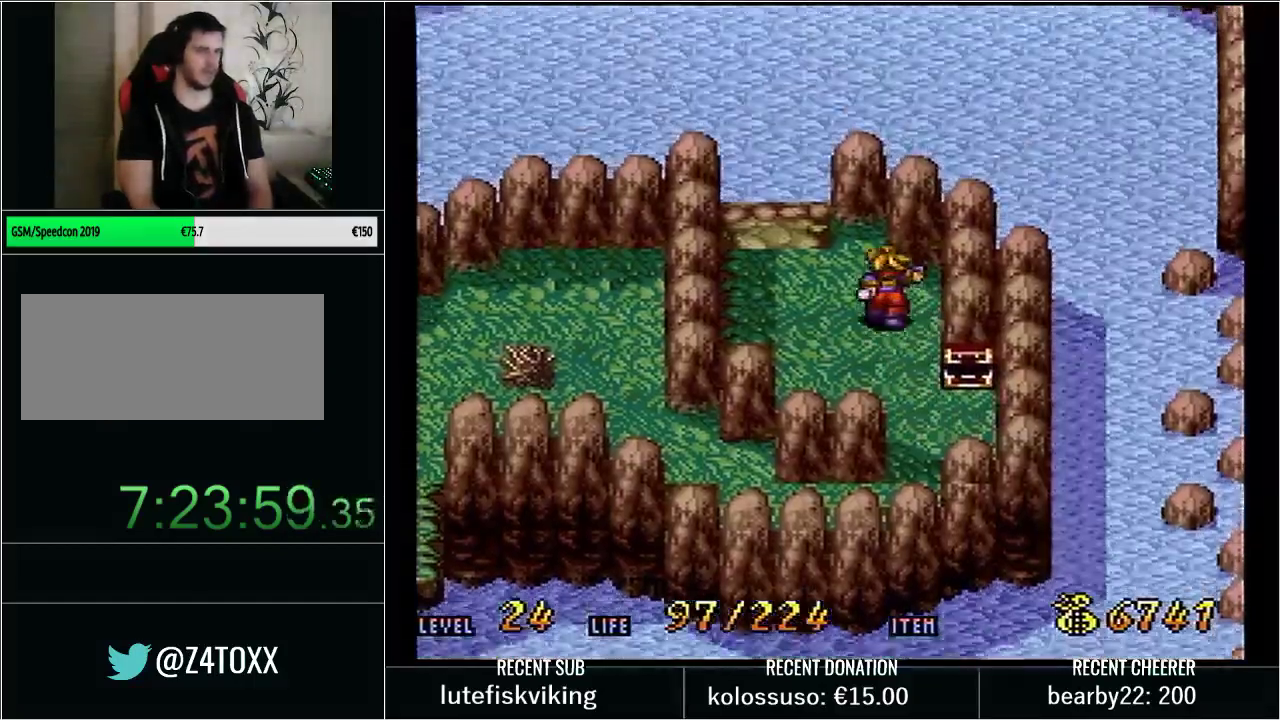
{"buttons": ["B", "Y", "DPAD_UP", "DPAD_LEFT"], "events": [[50, "B", "down"]]}
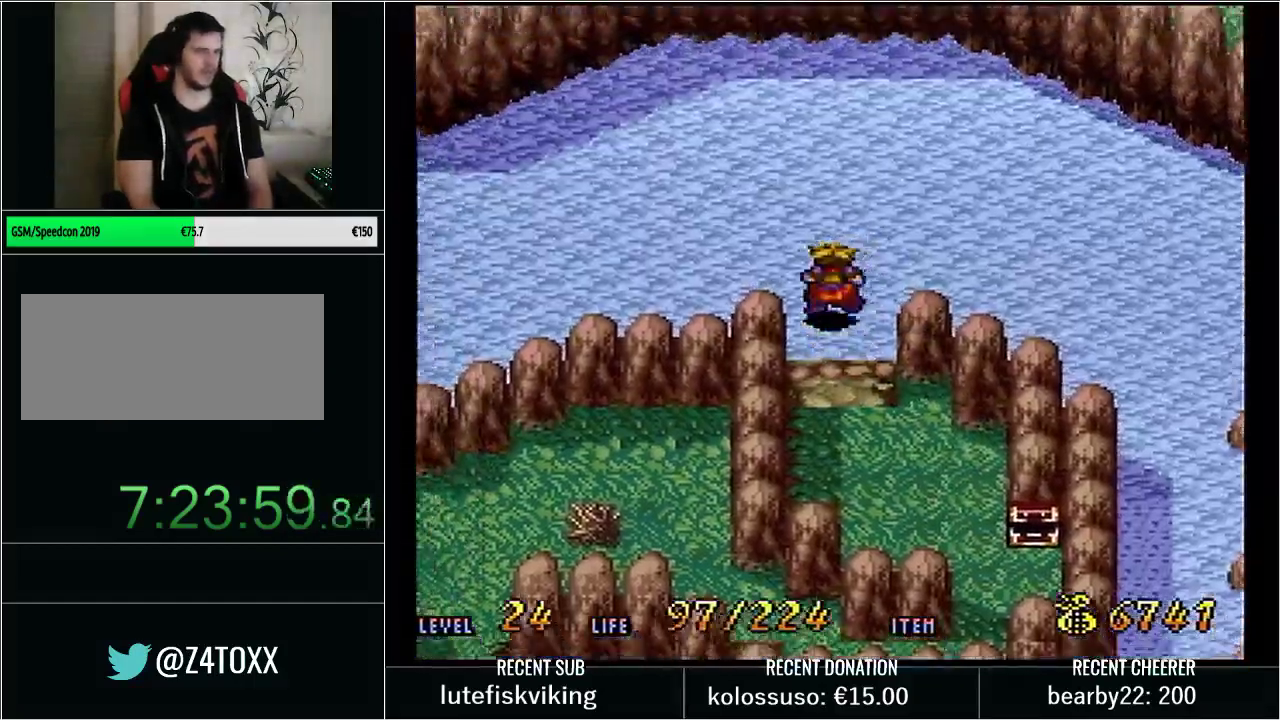
{"buttons": [], "events": [[133, "Y", "up"], [167, "B", "up"], [267, "B", "down"], [383, "DPAD_UP", "up"], [417, "B", "up"], [467, "DPAD_LEFT", "up"]]}
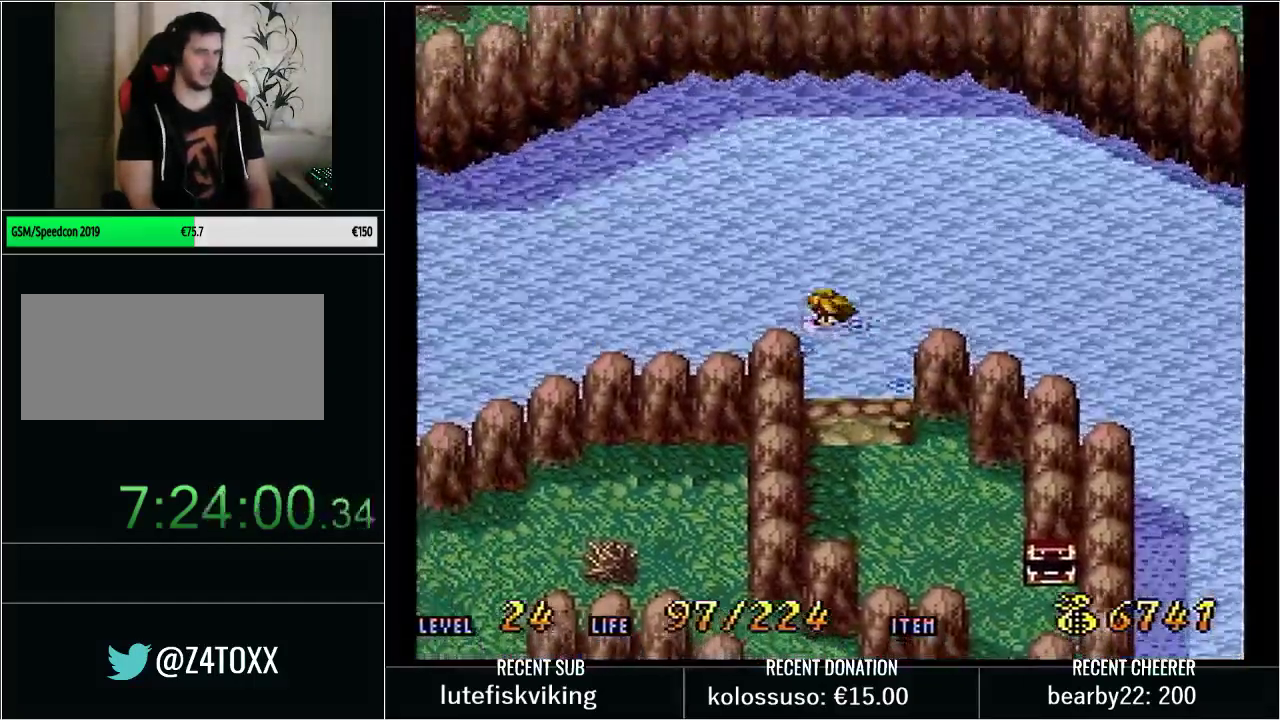
{"buttons": ["Y", "DPAD_UP", "DPAD_LEFT"], "events": [[33, "L1", "down"], [200, "L1", "up"], [383, "DPAD_UP", "down"], [383, "Y", "down"], [450, "DPAD_LEFT", "down"]]}
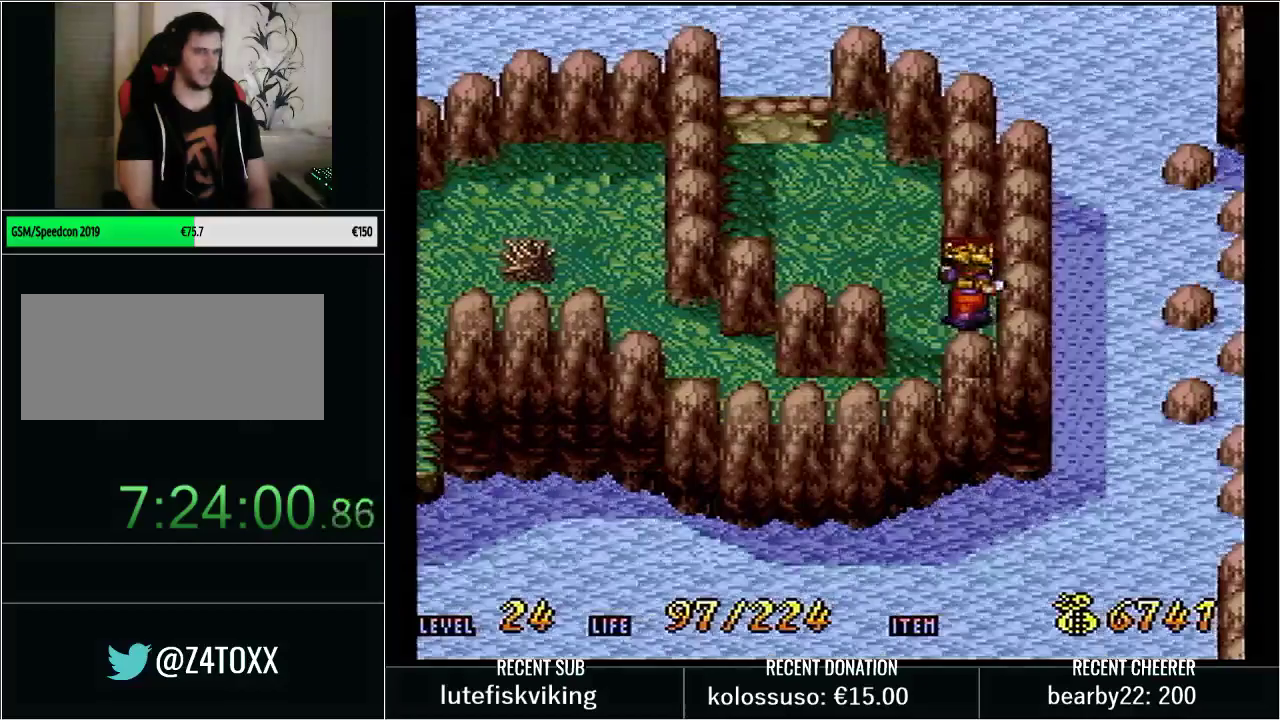
{"buttons": ["Y", "DPAD_UP", "DPAD_LEFT"], "events": [[267, "DPAD_UP", "up"], [383, "DPAD_UP", "down"]]}
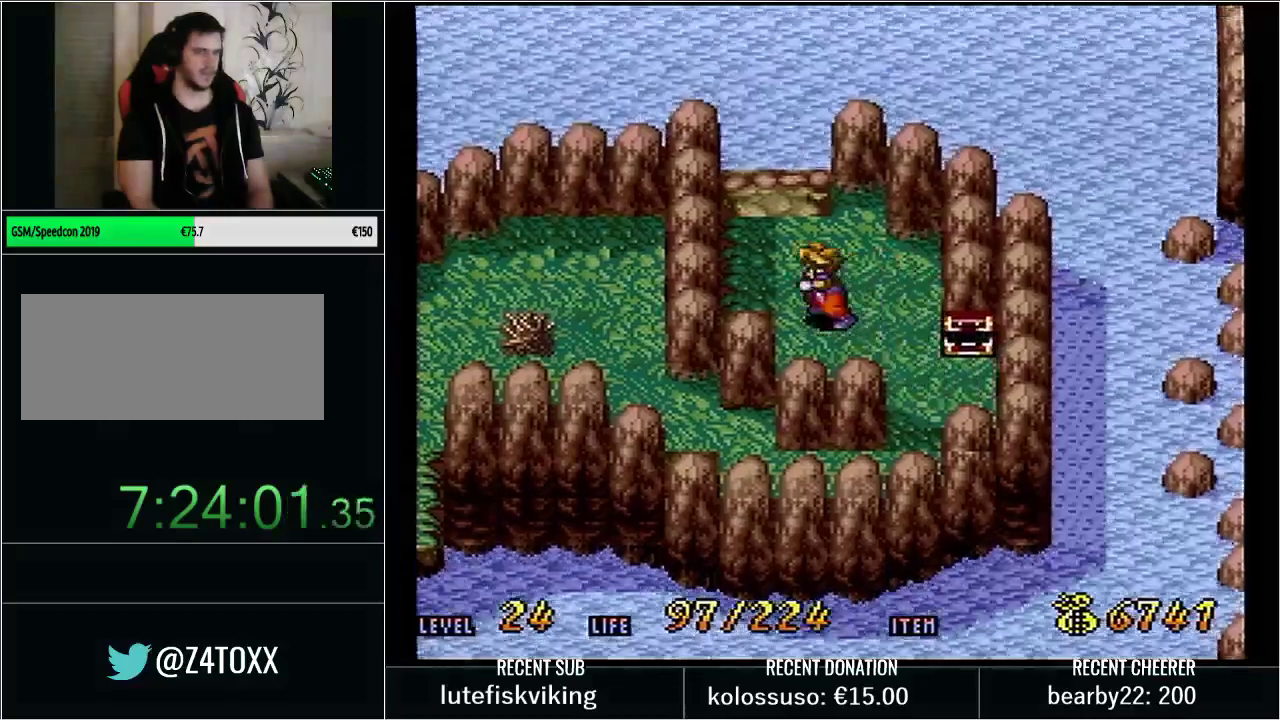
{"buttons": ["B", "Y", "DPAD_UP", "DPAD_LEFT"], "events": [[50, "DPAD_LEFT", "up"], [150, "DPAD_LEFT", "down"], [233, "B", "down"]]}
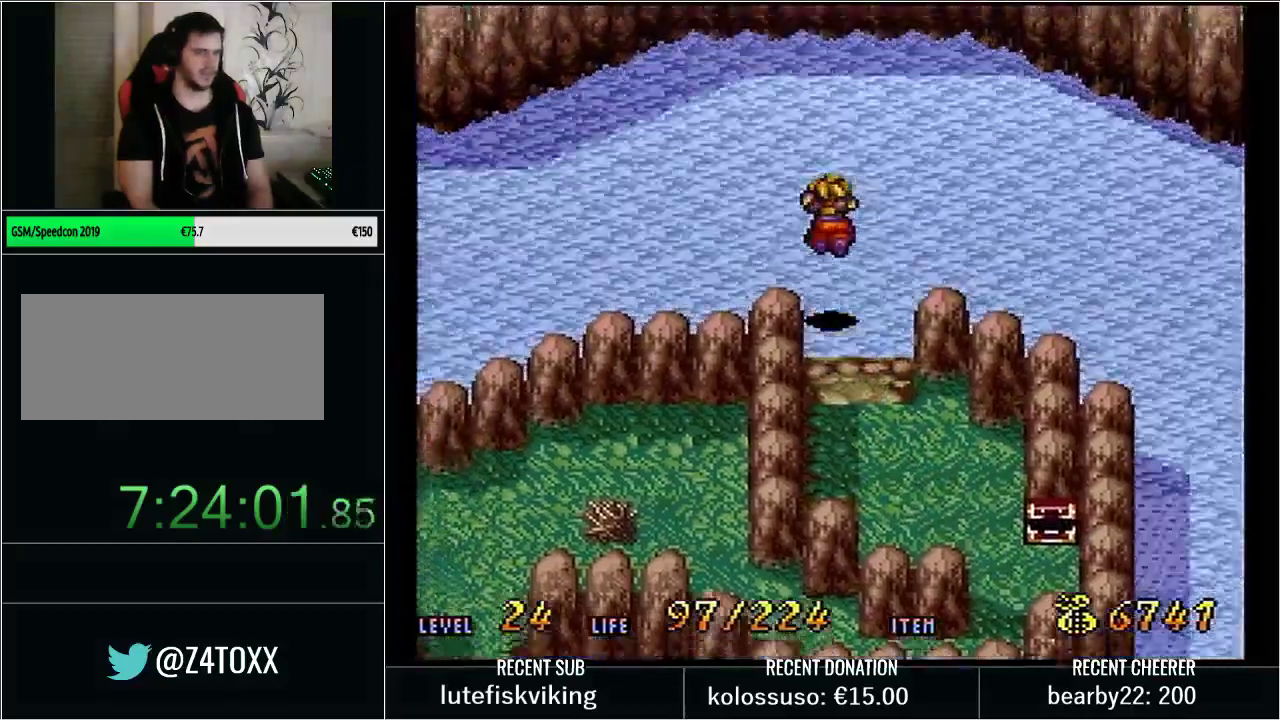
{"buttons": [], "events": [[17, "B", "up"], [33, "Y", "up"], [67, "DPAD_LEFT", "up"], [67, "DPAD_UP", "up"], [100, "L1", "down"], [233, "L1", "up"]]}